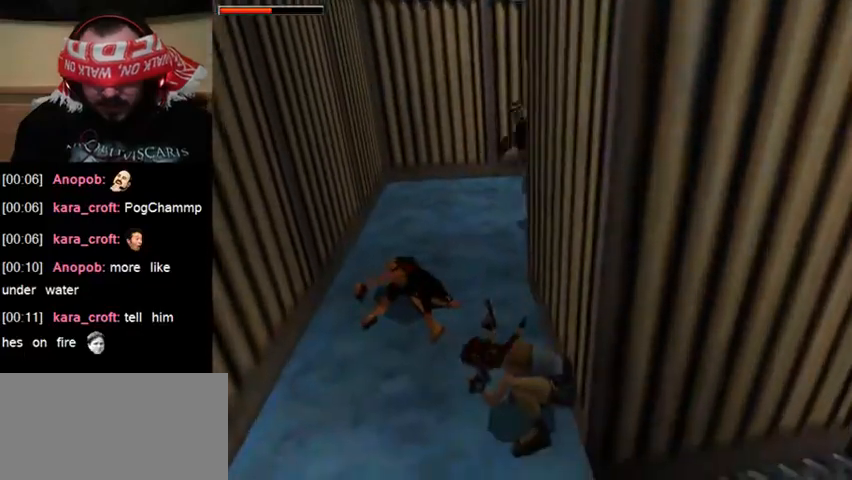
Gameplay with keyboard; each line is a JSON object with the keys held at the frame after it. "events" lists presses ("down") and releases ("up") of "0", "1", "2", "3", "4", "5", "6", "7", "8", "9", "act", "crouch", "dash", "down", "flare", "gun", "inv", "jump", "left", "right", "roll", "sl", "sr", "up" and "walk" between this image and that frame as [ms after this image, input, new state], when the widget could be followed in between. No other keys are recorded. Mouse input is not recorded. Key names are as the overlay labels them; some are game actions (e.g. jump) rather than physical keys. Not read: other_keys.
{"keys": ["up"], "events": []}
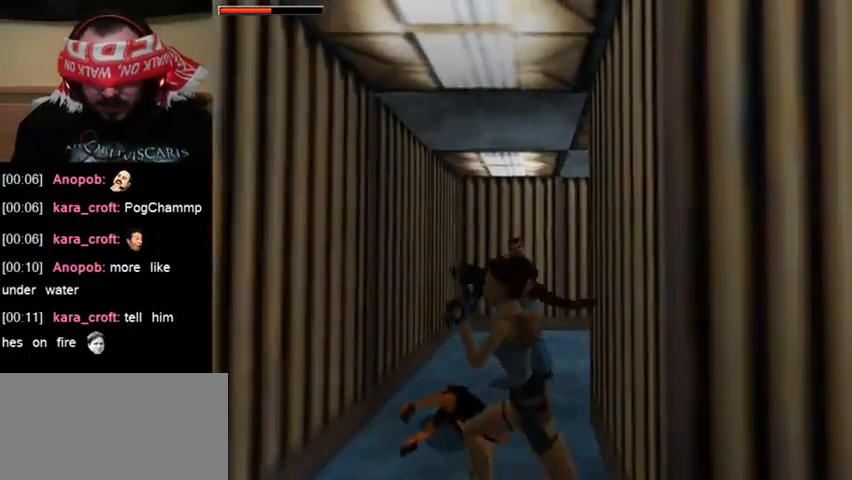
{"keys": ["act", "up"], "events": [[267, "act", "down"]]}
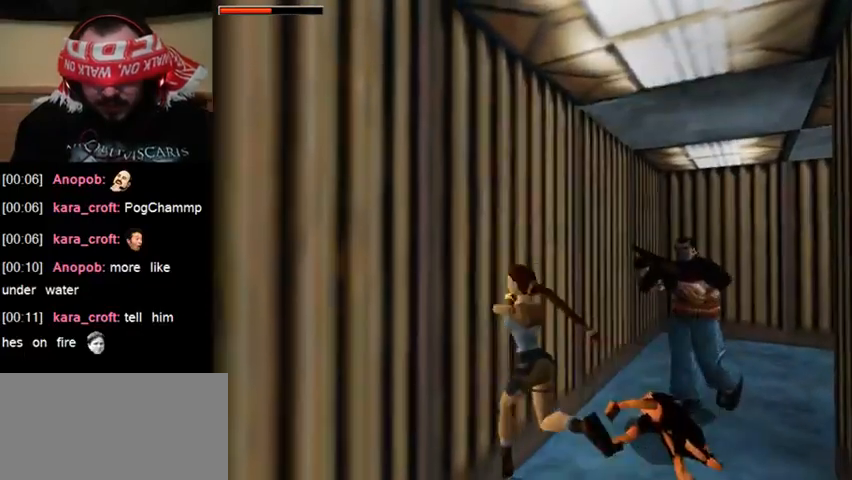
{"keys": ["act", "up"], "events": []}
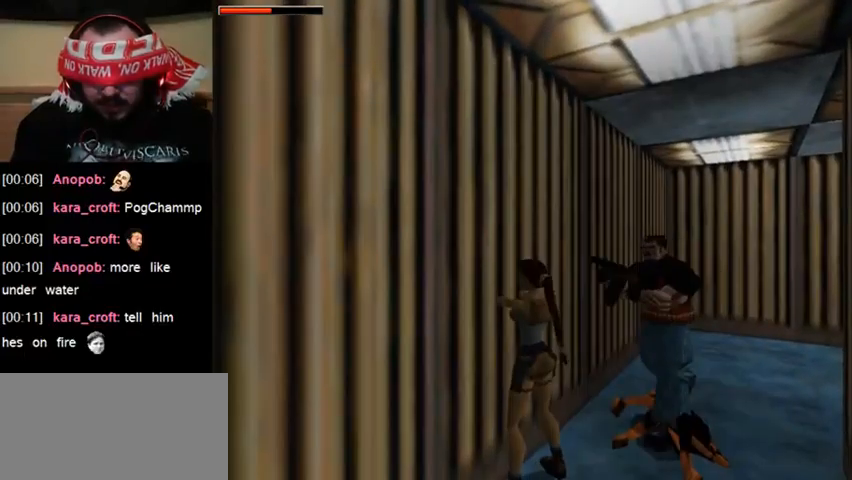
{"keys": ["act", "up"], "events": []}
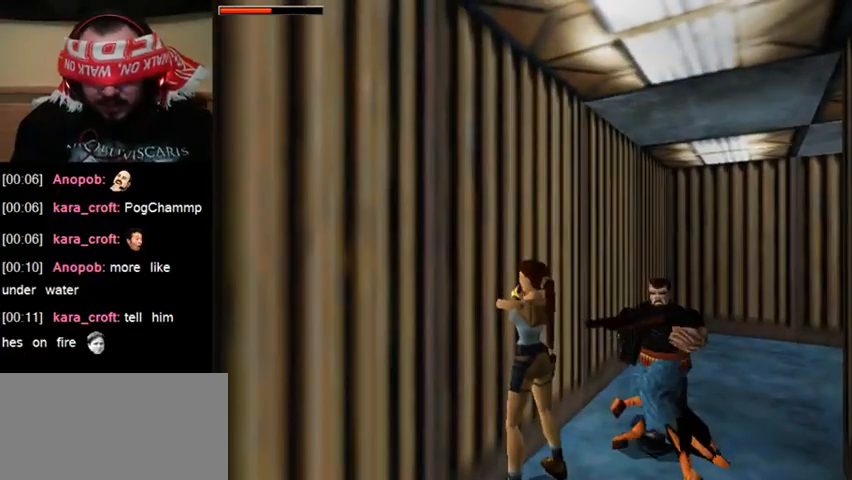
{"keys": ["act", "down"], "events": [[133, "up", "up"], [300, "down", "down"]]}
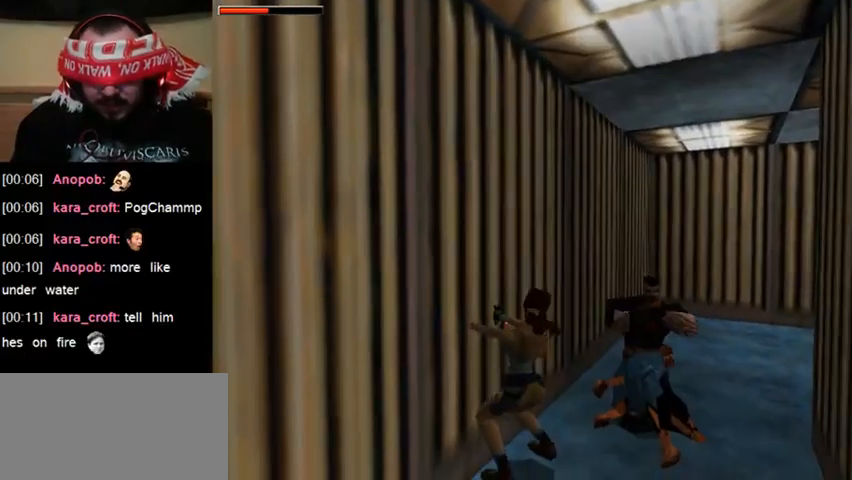
{"keys": ["act", "down"], "events": []}
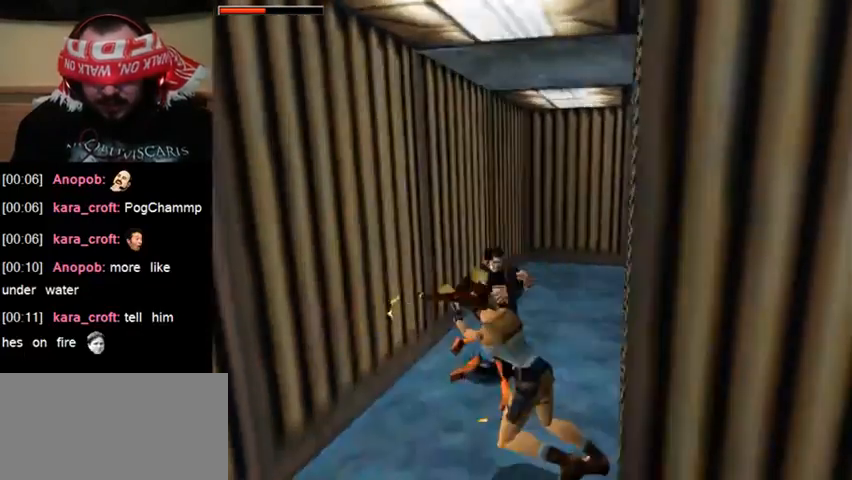
{"keys": ["act", "down"], "events": []}
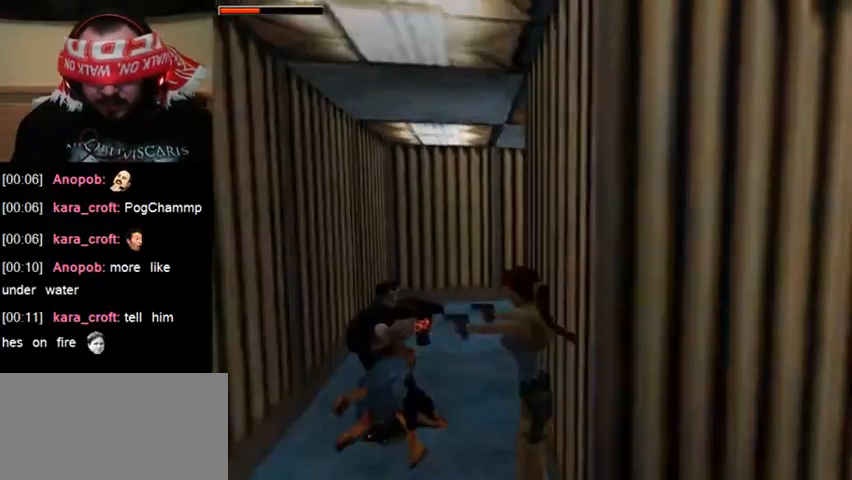
{"keys": ["act", "down"], "events": []}
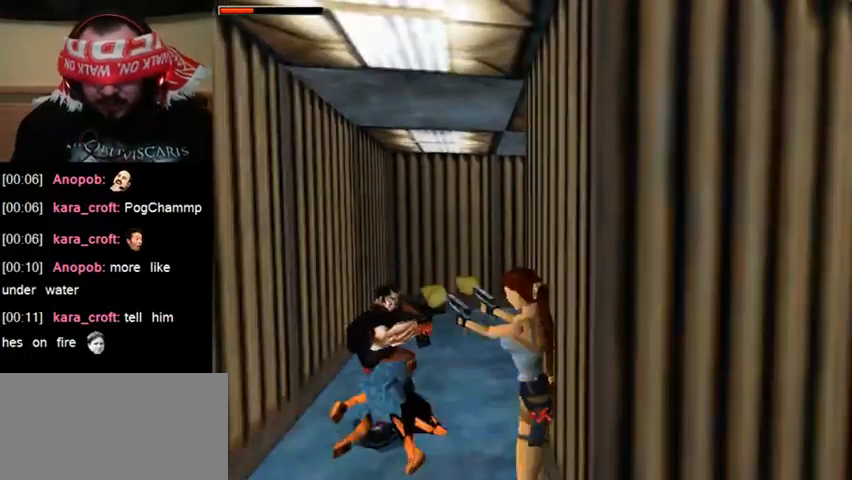
{"keys": ["act", "down"], "events": []}
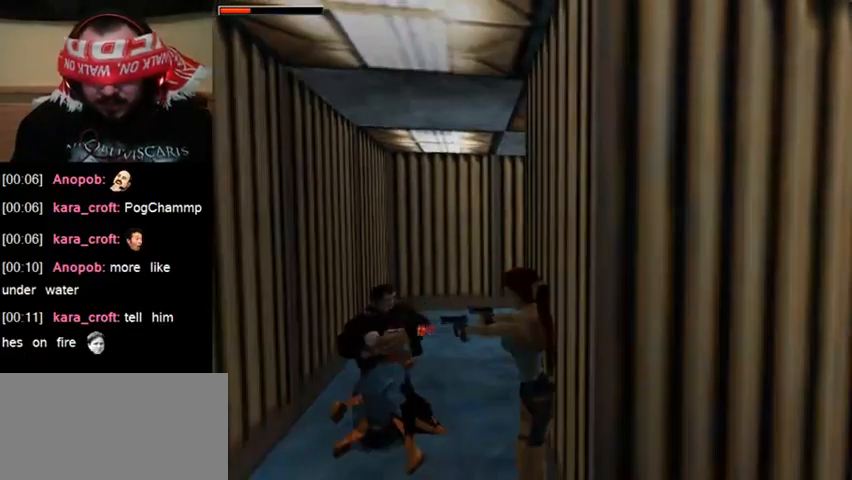
{"keys": ["act", "down"], "events": []}
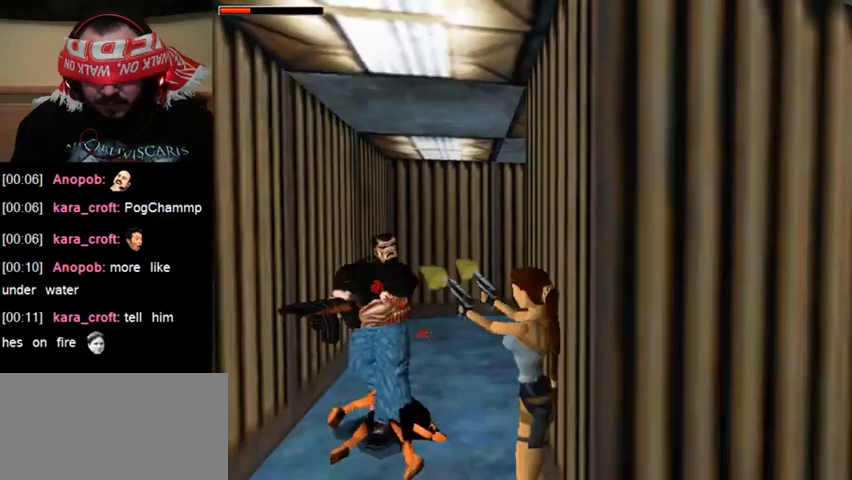
{"keys": ["act", "down"], "events": []}
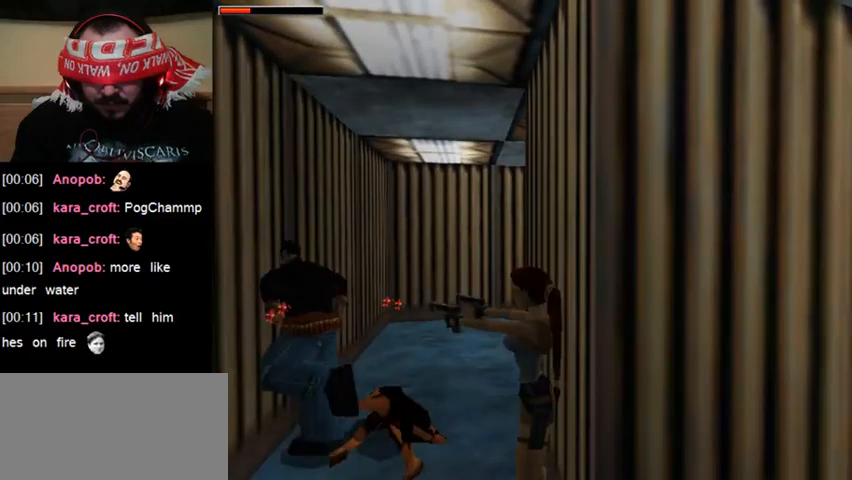
{"keys": ["act"], "events": [[233, "down", "up"]]}
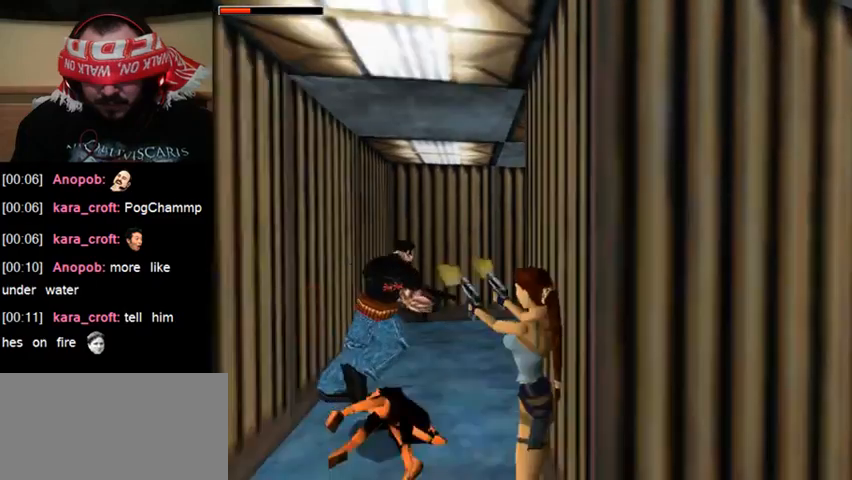
{"keys": ["act"], "events": [[300, "down", "down"], [500, "down", "up"]]}
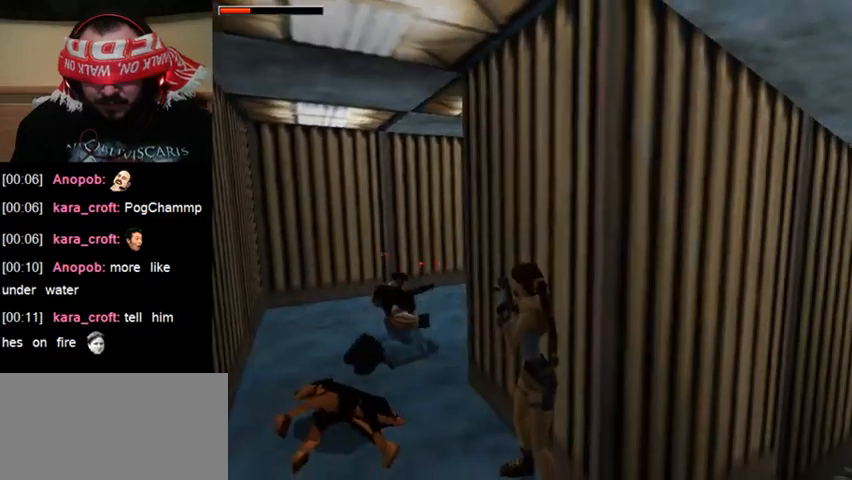
{"keys": ["act"], "events": []}
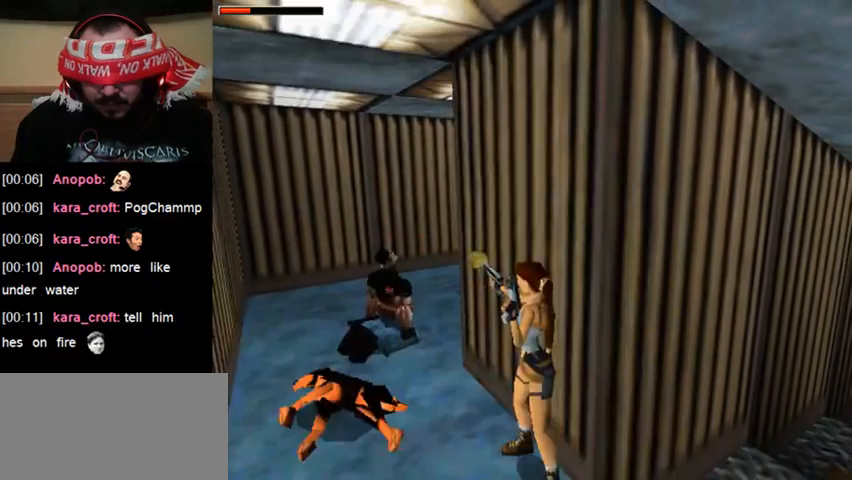
{"keys": [], "events": [[367, "act", "up"]]}
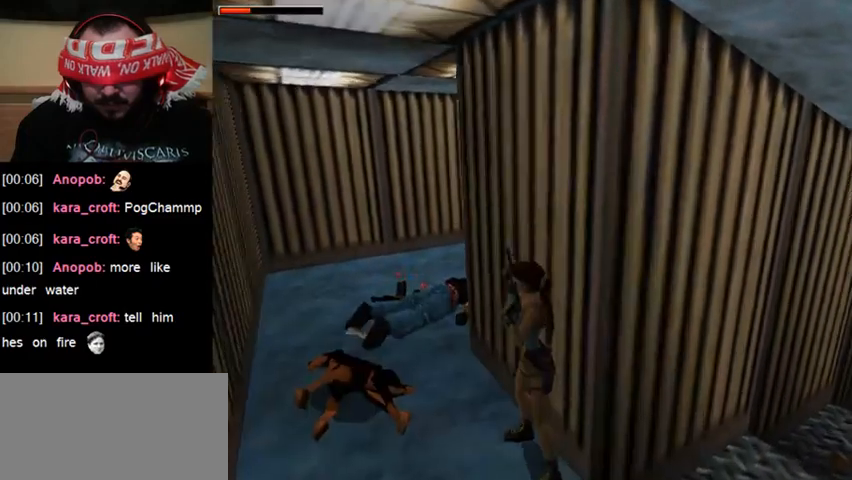
{"keys": [], "events": []}
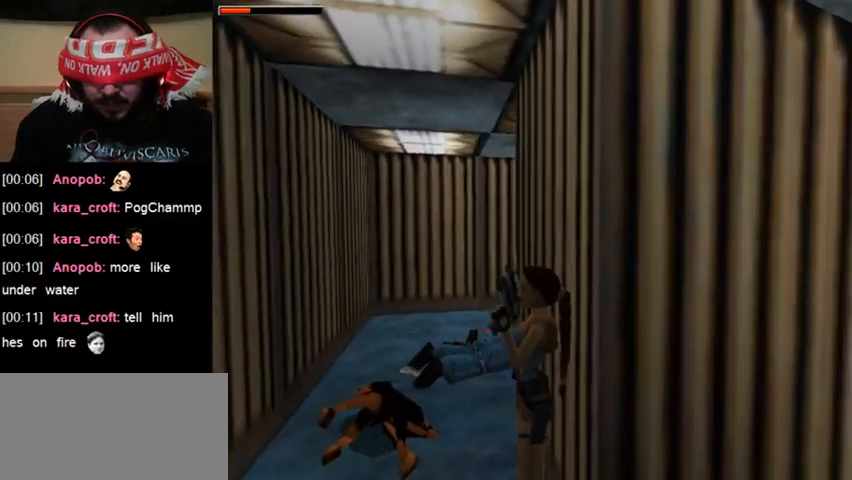
{"keys": [], "events": []}
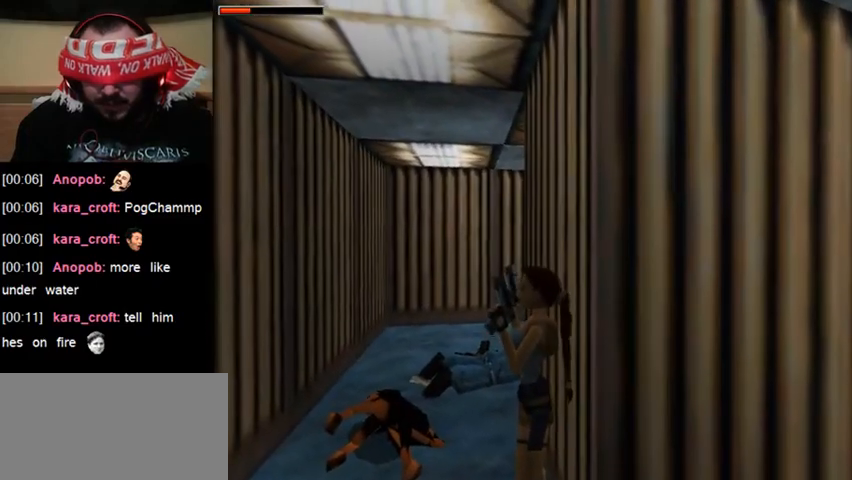
{"keys": [], "events": []}
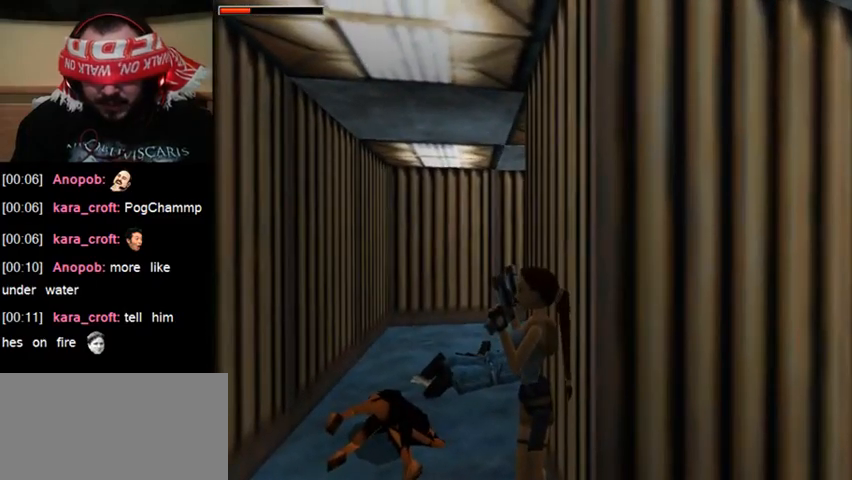
{"keys": [], "events": []}
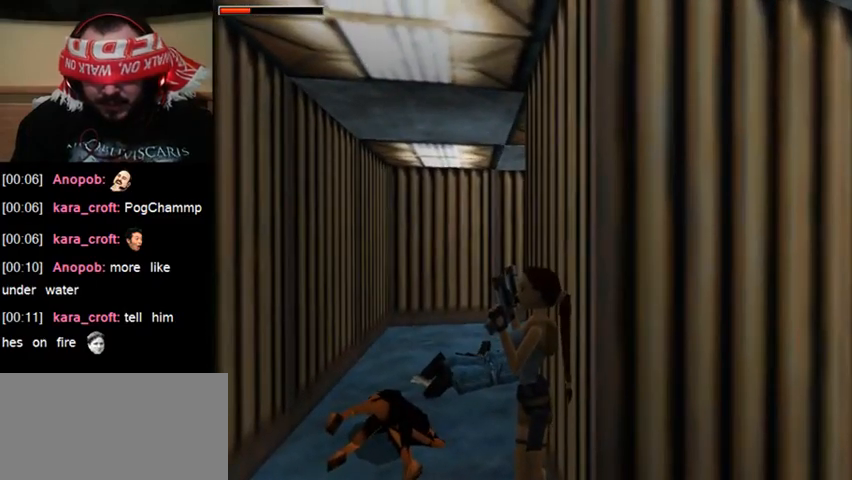
{"keys": [], "events": []}
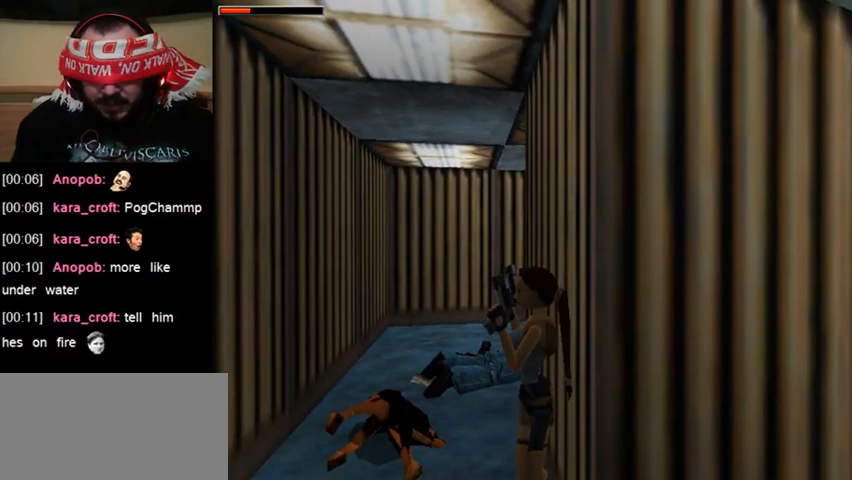
{"keys": [], "events": []}
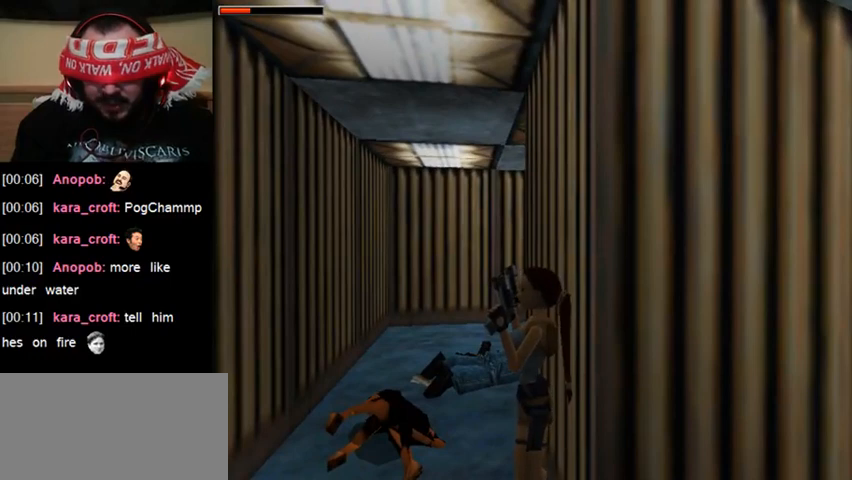
{"keys": [], "events": []}
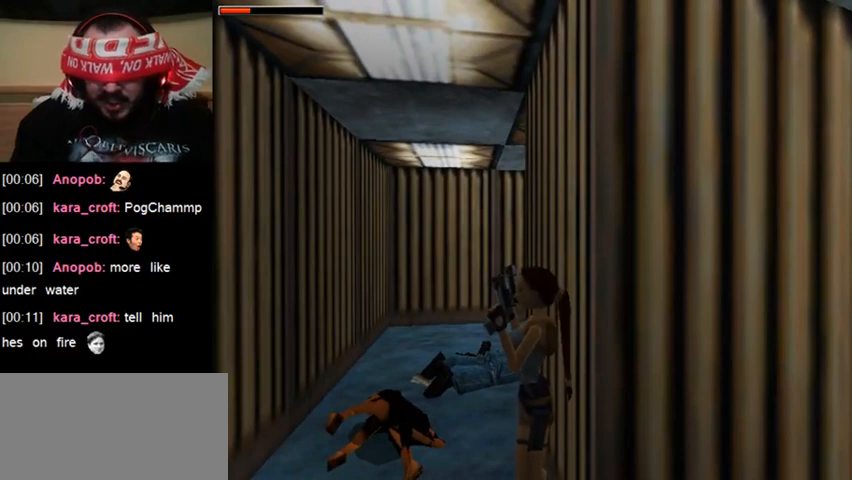
{"keys": [], "events": []}
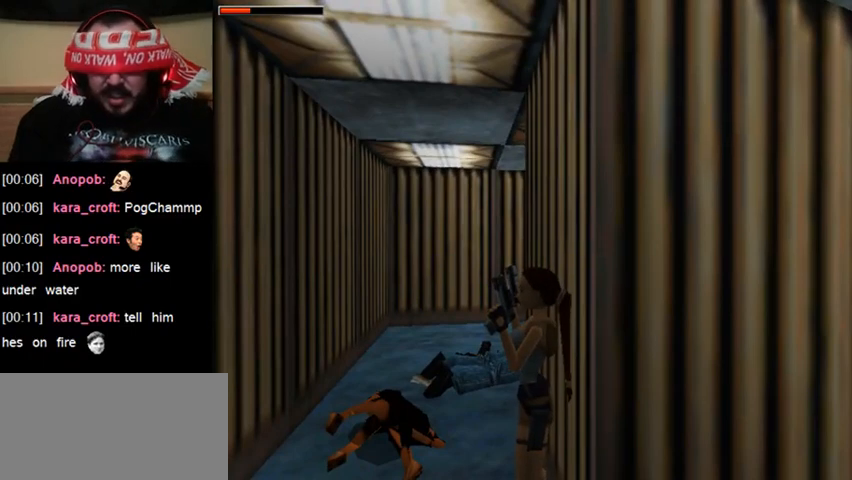
{"keys": [], "events": []}
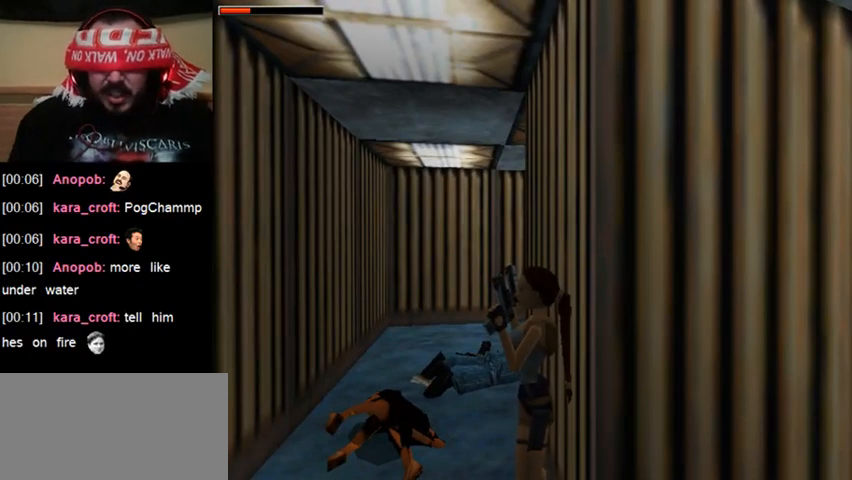
{"keys": [], "events": []}
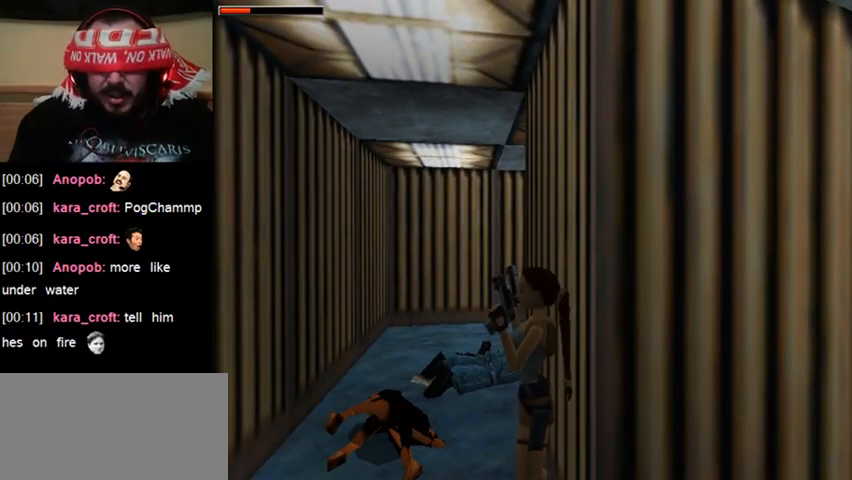
{"keys": [], "events": [[200, "gun", "down"], [367, "gun", "up"]]}
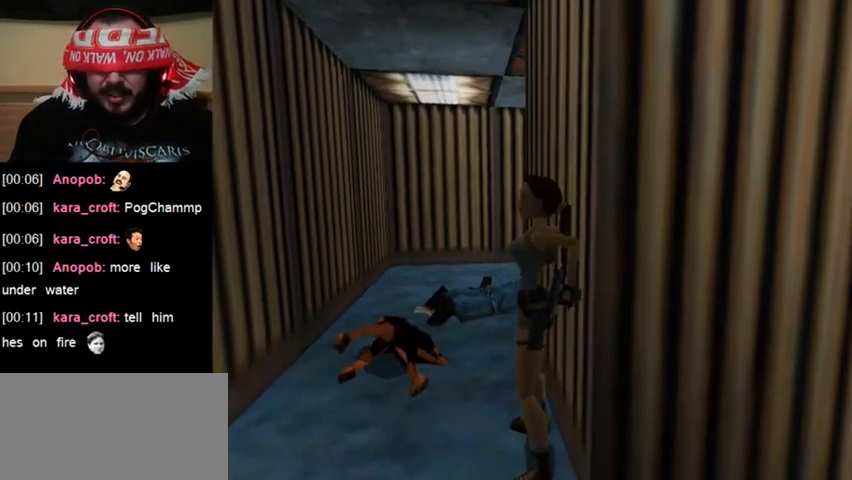
{"keys": [], "events": []}